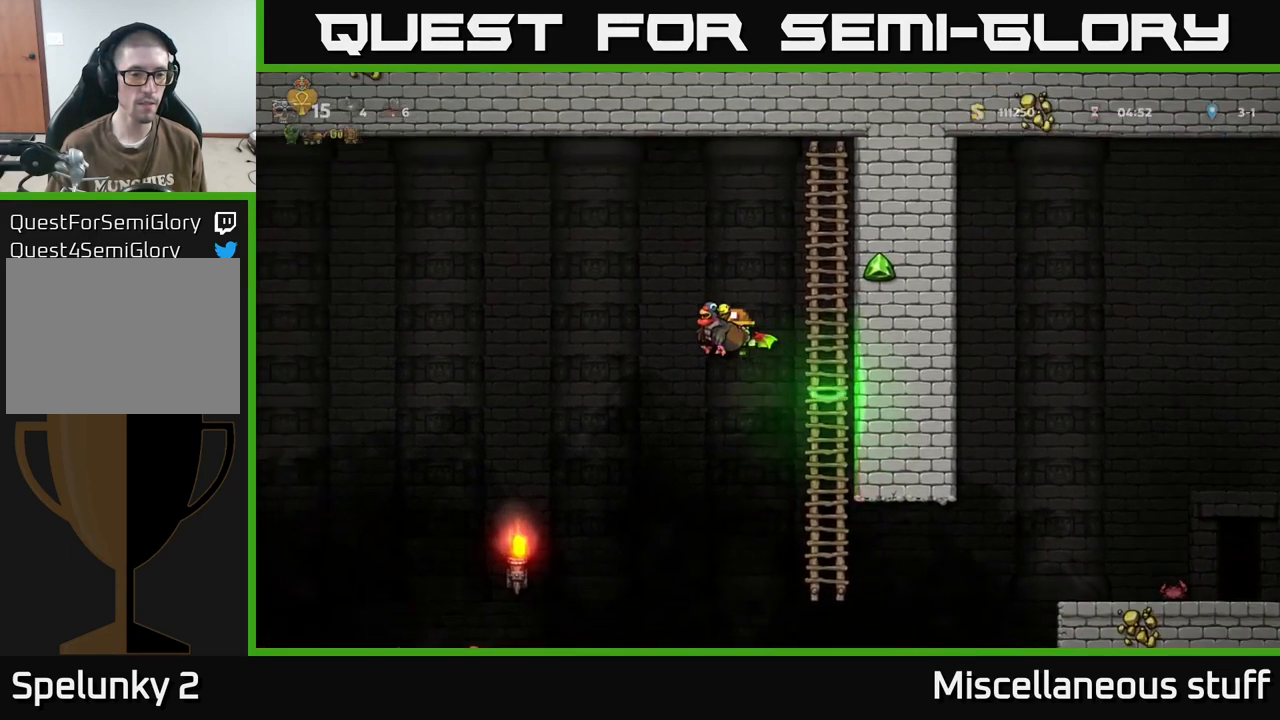
Gameplay with a controller (Xbox layout); each line is a JSON object with the inputs held at the frame after it. "events" lists button and stick changes between this image and that frame as [ms after this image, input, new state], when the widget could be followed in between. Not read: left_stick right_stick.
{"buttons": ["DPAD_LEFT"], "events": []}
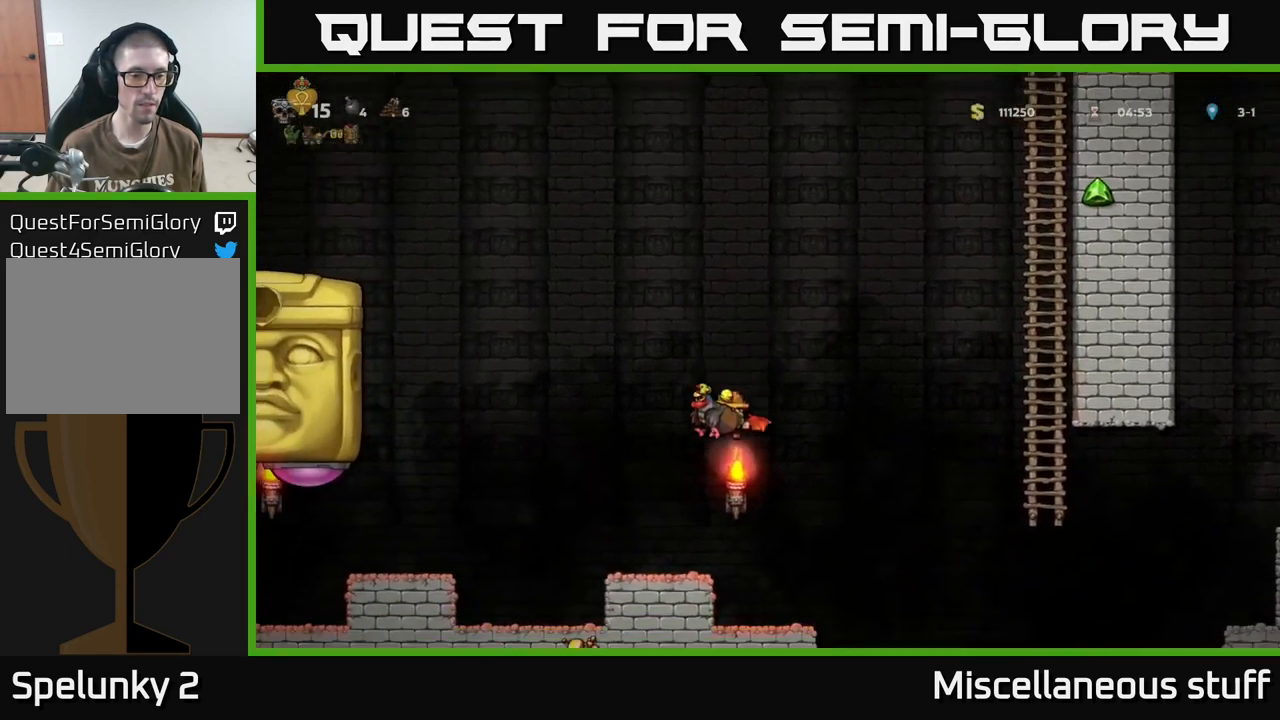
{"buttons": [], "events": [[16, "DPAD_LEFT", "up"]]}
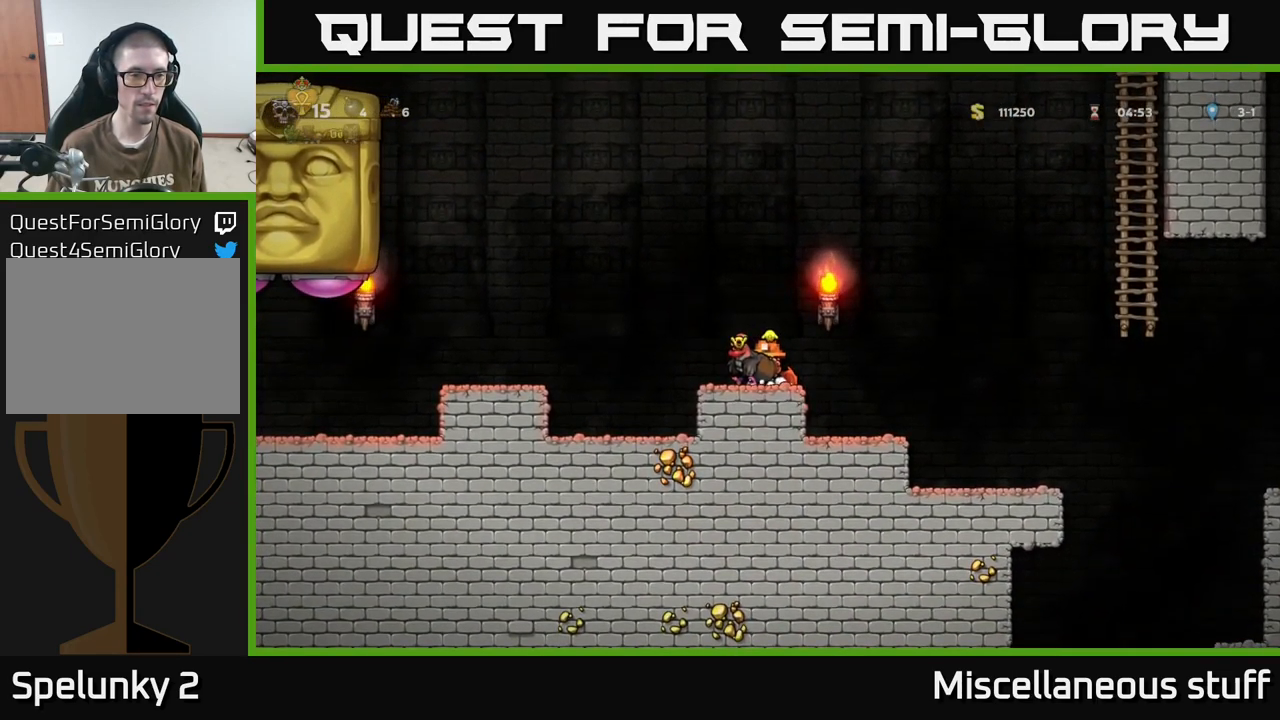
{"buttons": ["A", "DPAD_LEFT"], "events": [[166, "DPAD_LEFT", "down"], [183, "A", "down"]]}
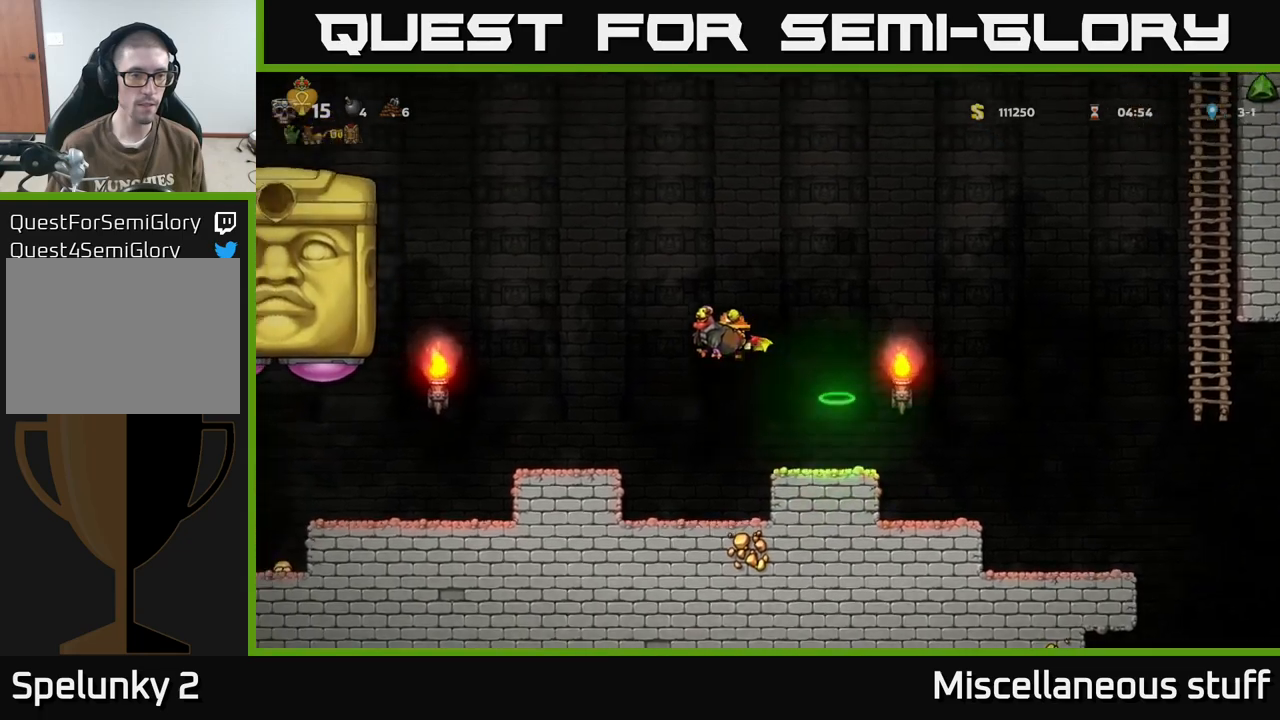
{"buttons": ["DPAD_RIGHT"], "events": [[17, "A", "up"], [250, "DPAD_LEFT", "up"], [433, "DPAD_RIGHT", "down"]]}
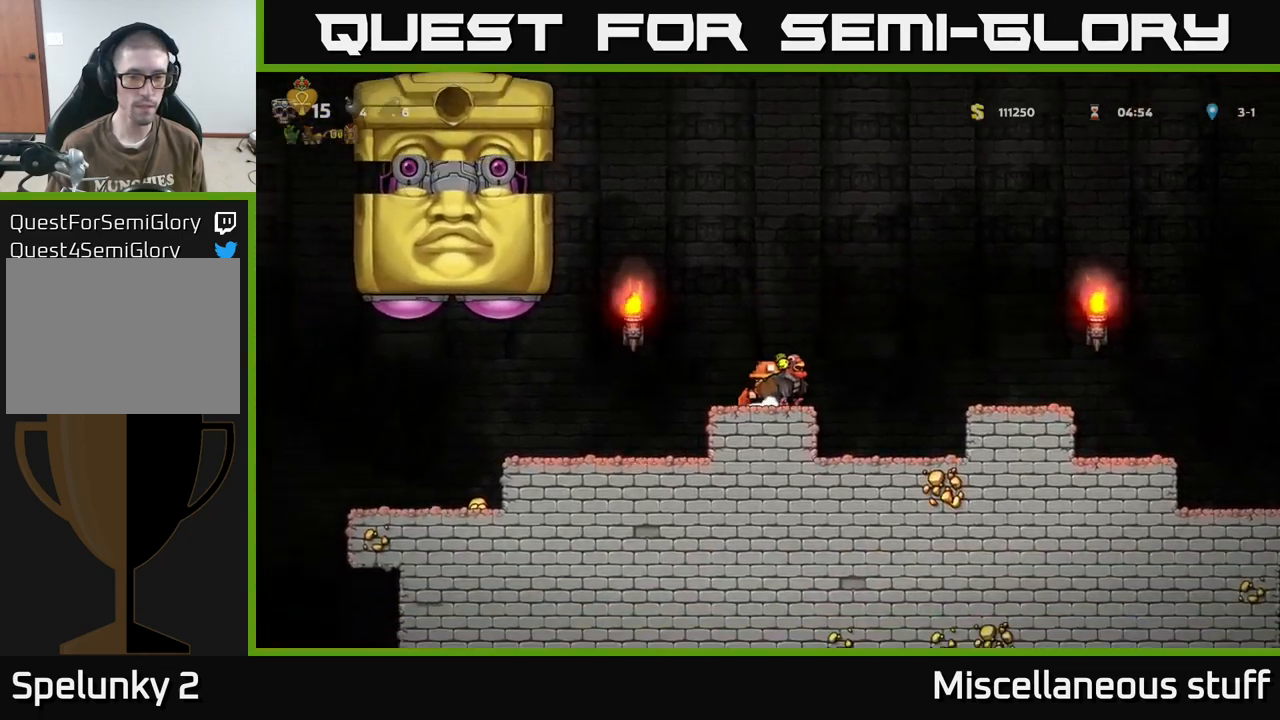
{"buttons": ["DPAD_RIGHT"], "events": [[50, "A", "down"], [167, "A", "up"], [383, "DPAD_RIGHT", "up"], [467, "DPAD_RIGHT", "down"]]}
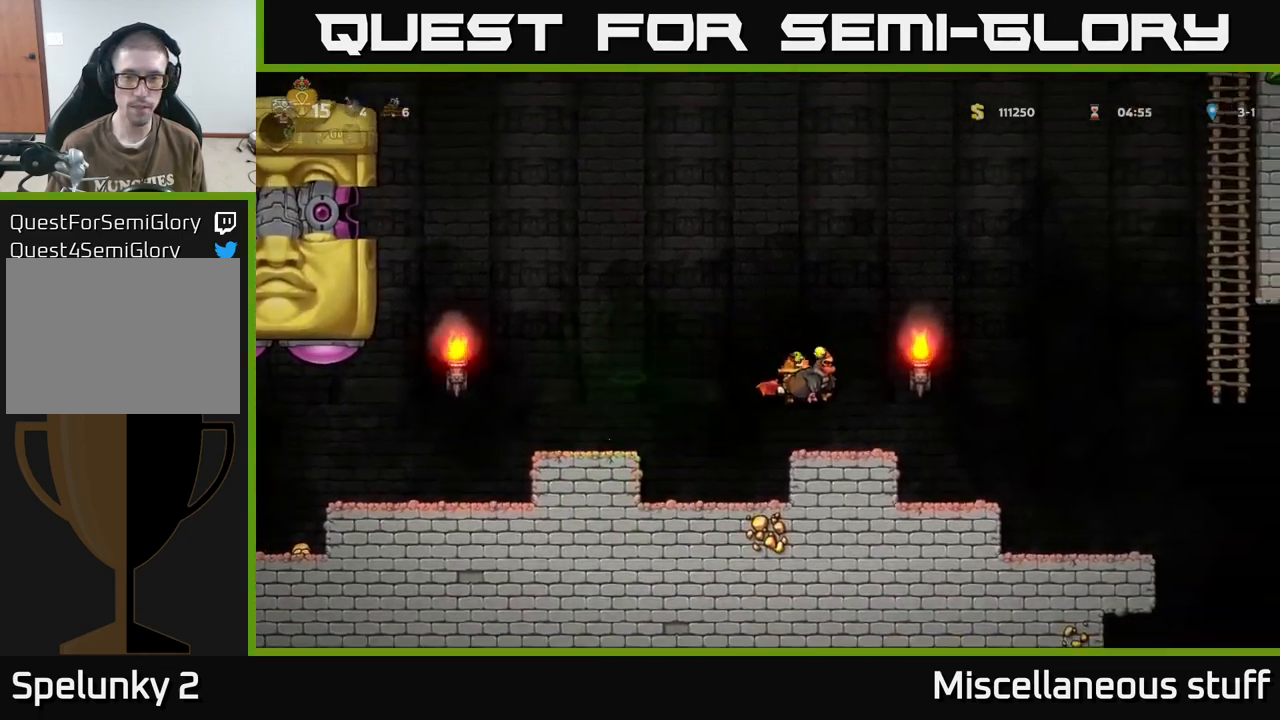
{"buttons": ["DPAD_RIGHT"], "events": [[183, "A", "down"], [317, "A", "up"]]}
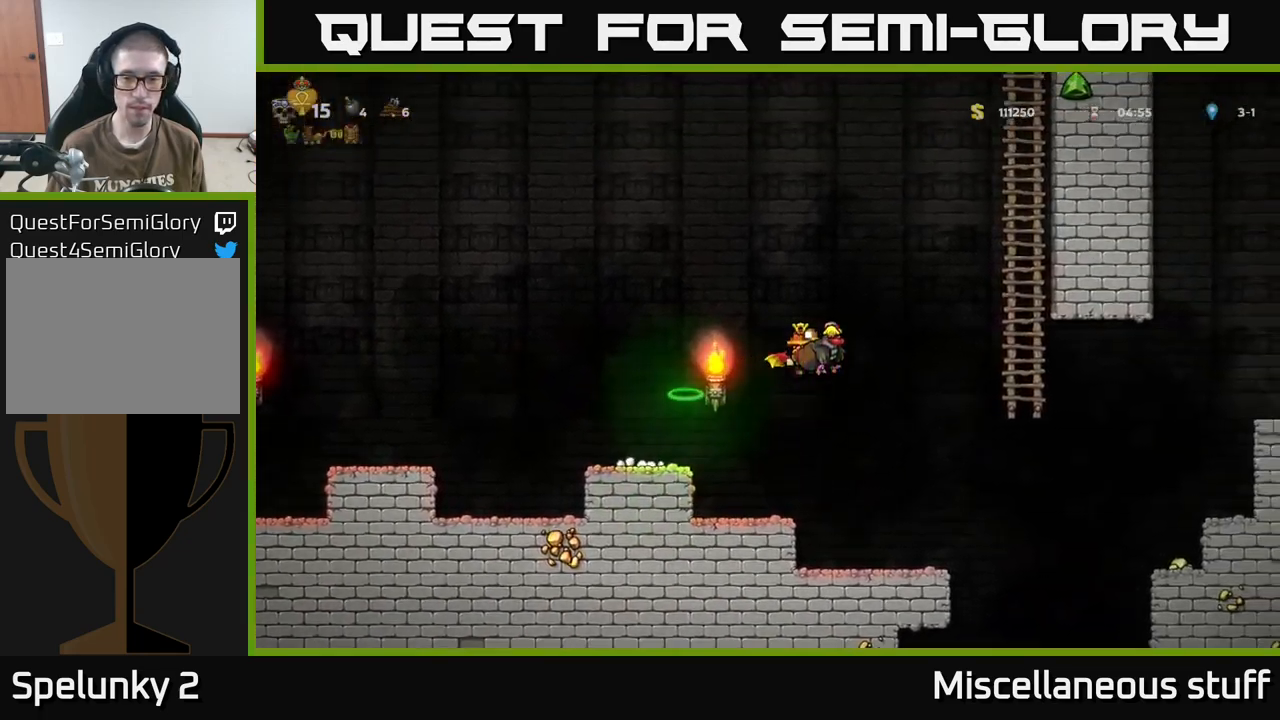
{"buttons": ["DPAD_UP"], "events": [[17, "A", "down"], [367, "A", "up"], [417, "DPAD_UP", "down"], [433, "DPAD_RIGHT", "up"]]}
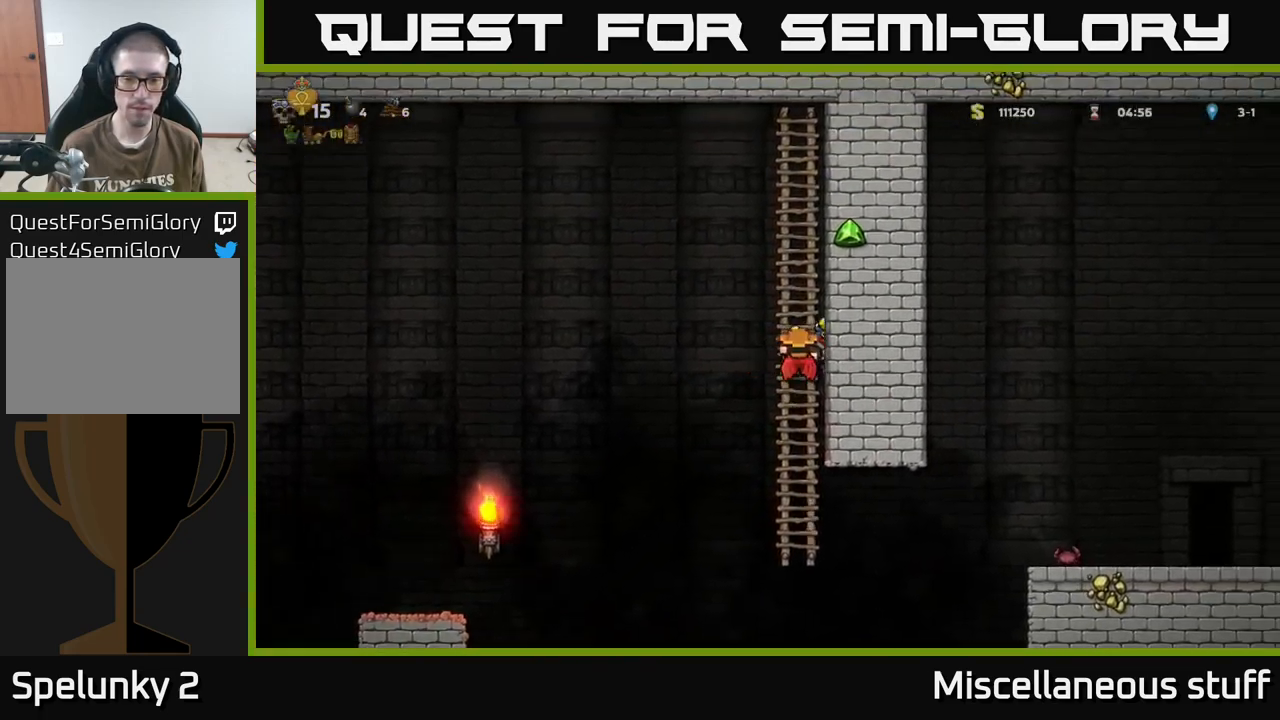
{"buttons": [], "events": [[67, "DPAD_UP", "up"]]}
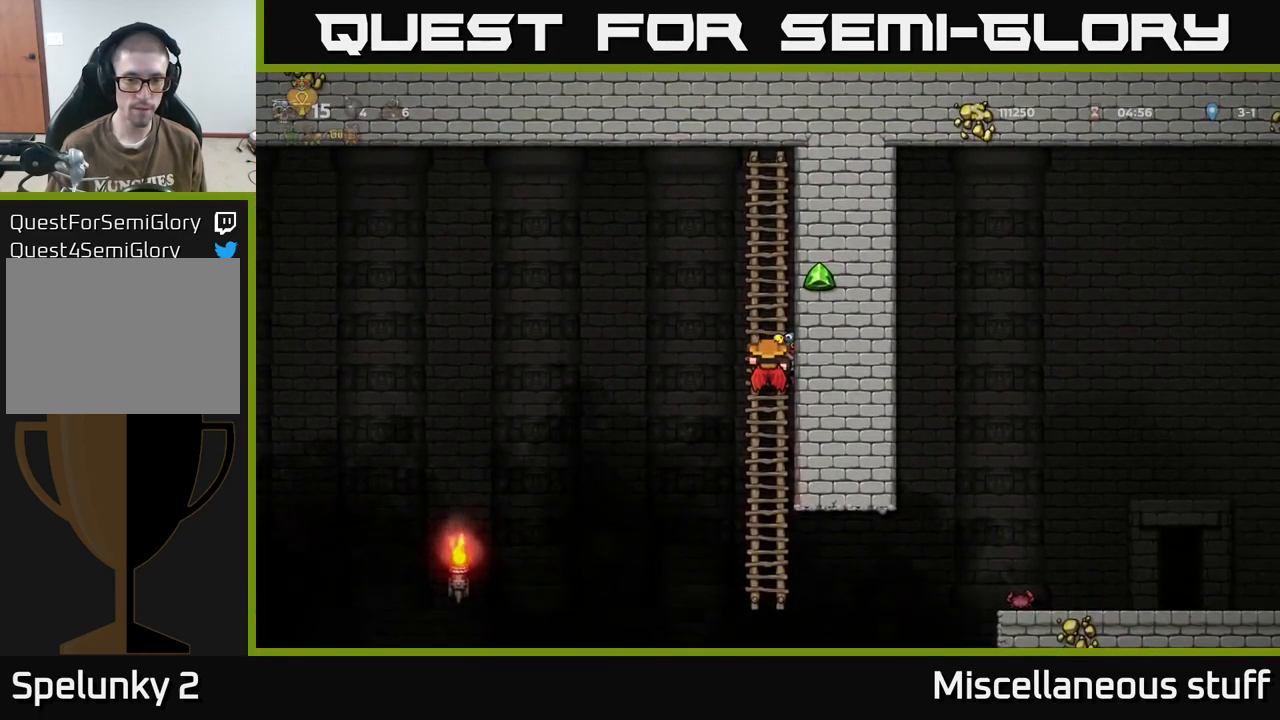
{"buttons": [], "events": []}
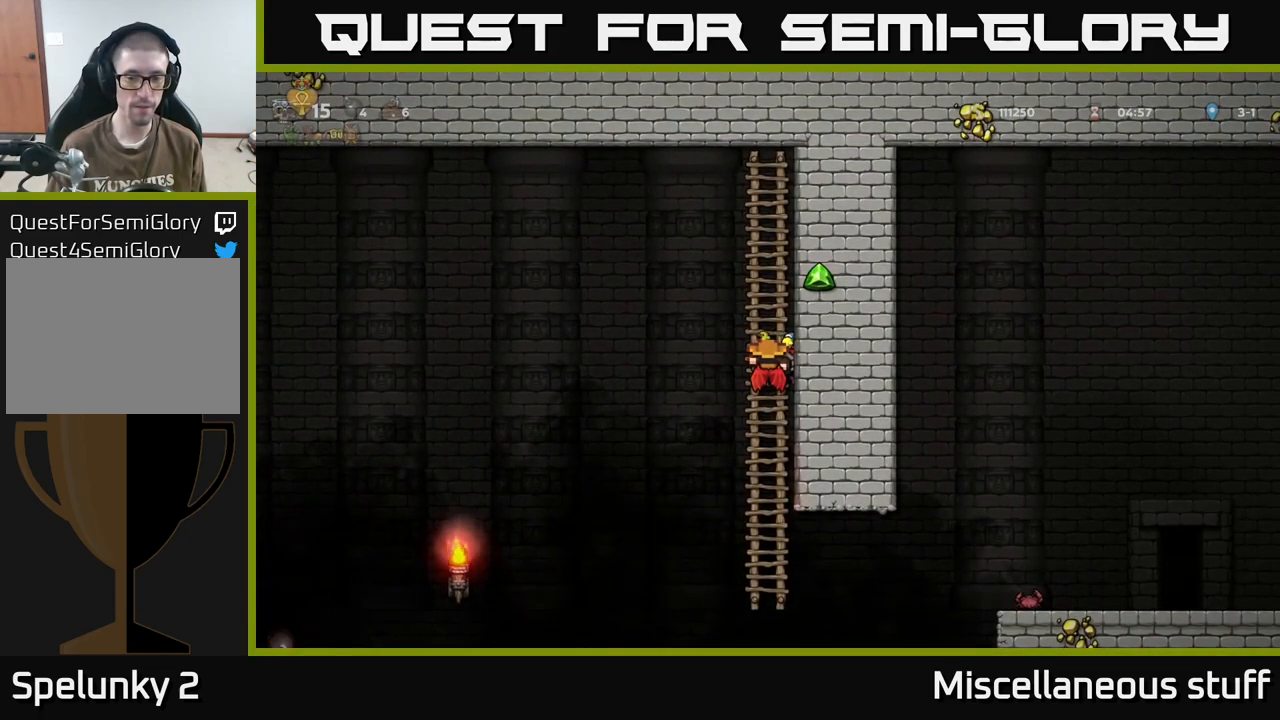
{"buttons": [], "events": []}
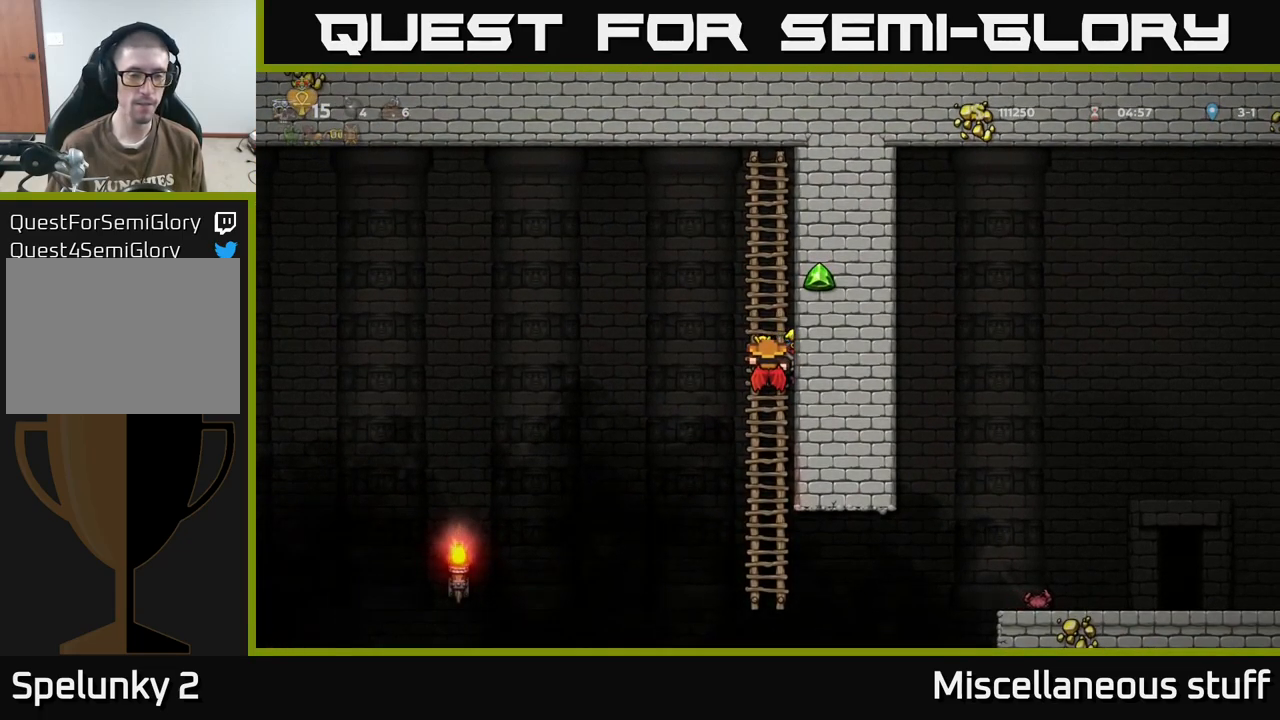
{"buttons": [], "events": []}
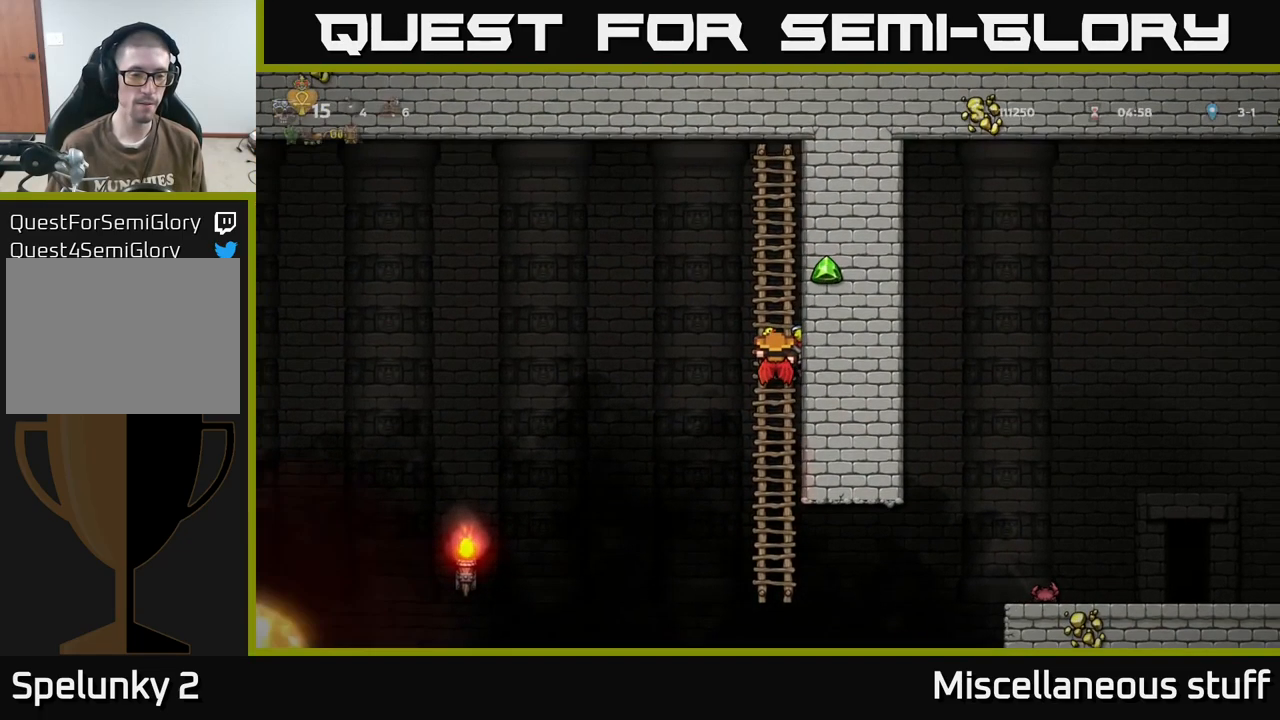
{"buttons": [], "events": []}
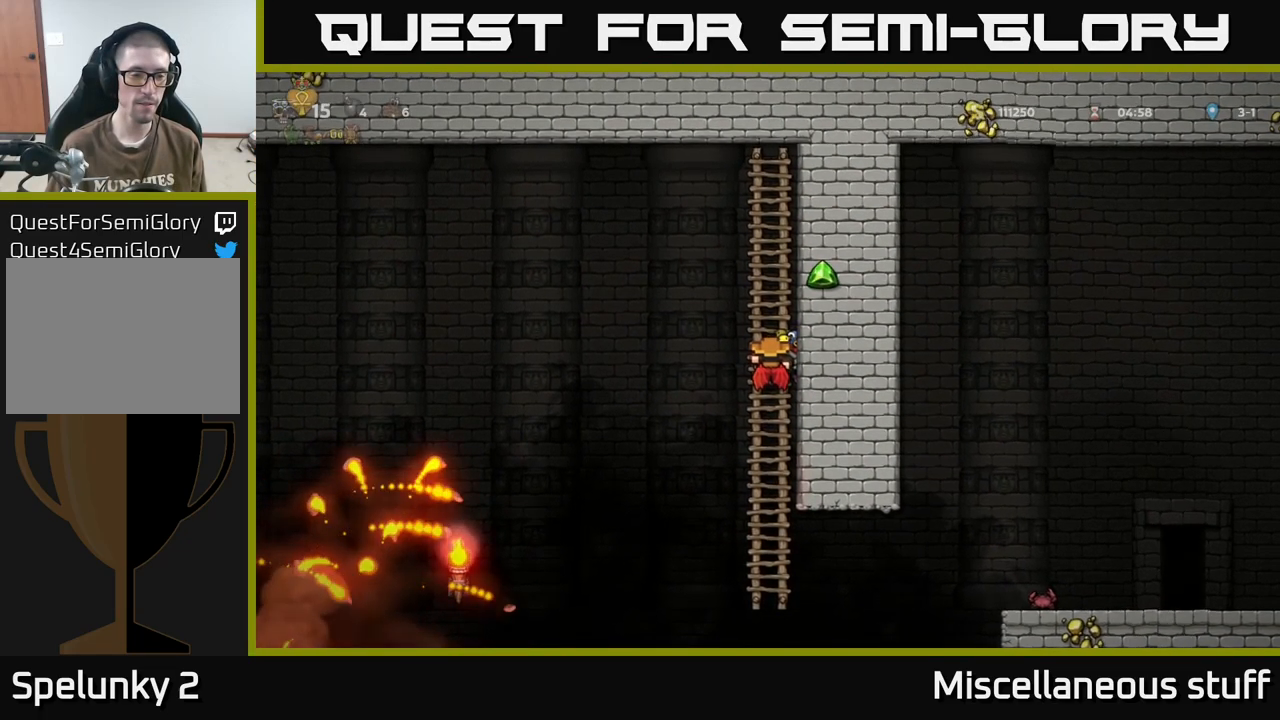
{"buttons": [], "events": []}
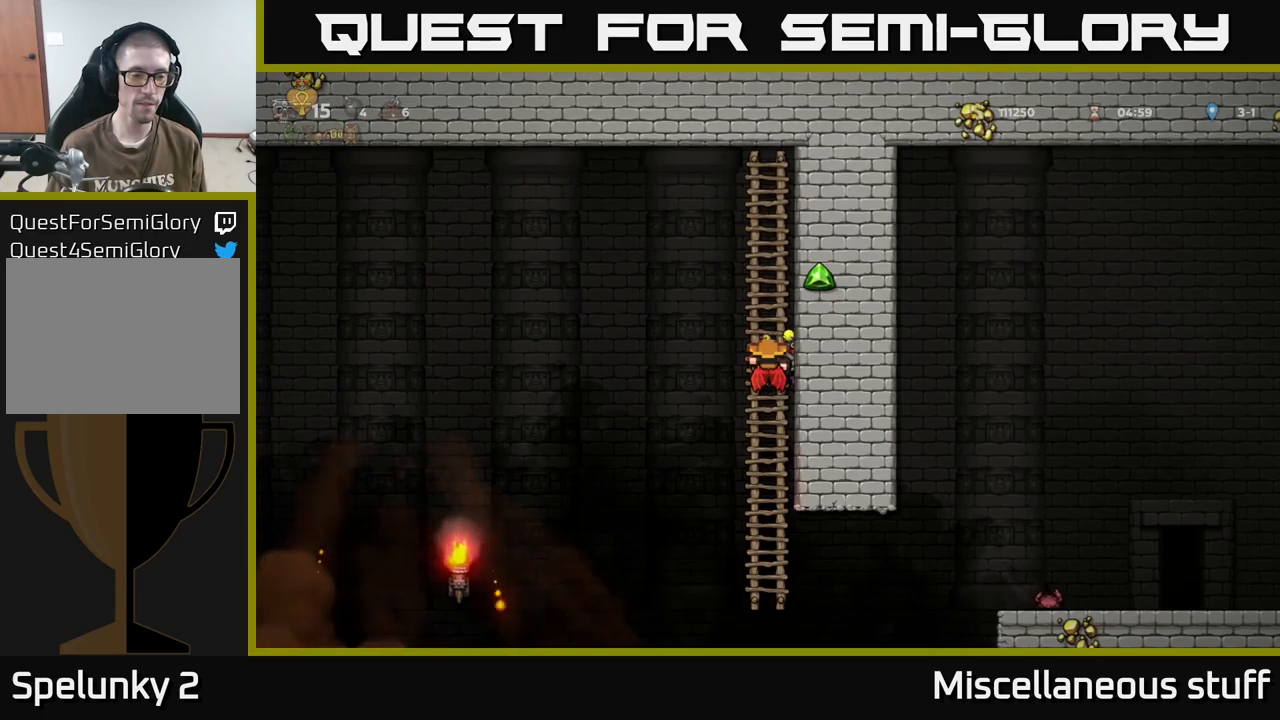
{"buttons": ["DPAD_LEFT"], "events": [[34, "DPAD_LEFT", "down"], [50, "A", "down"], [167, "A", "up"]]}
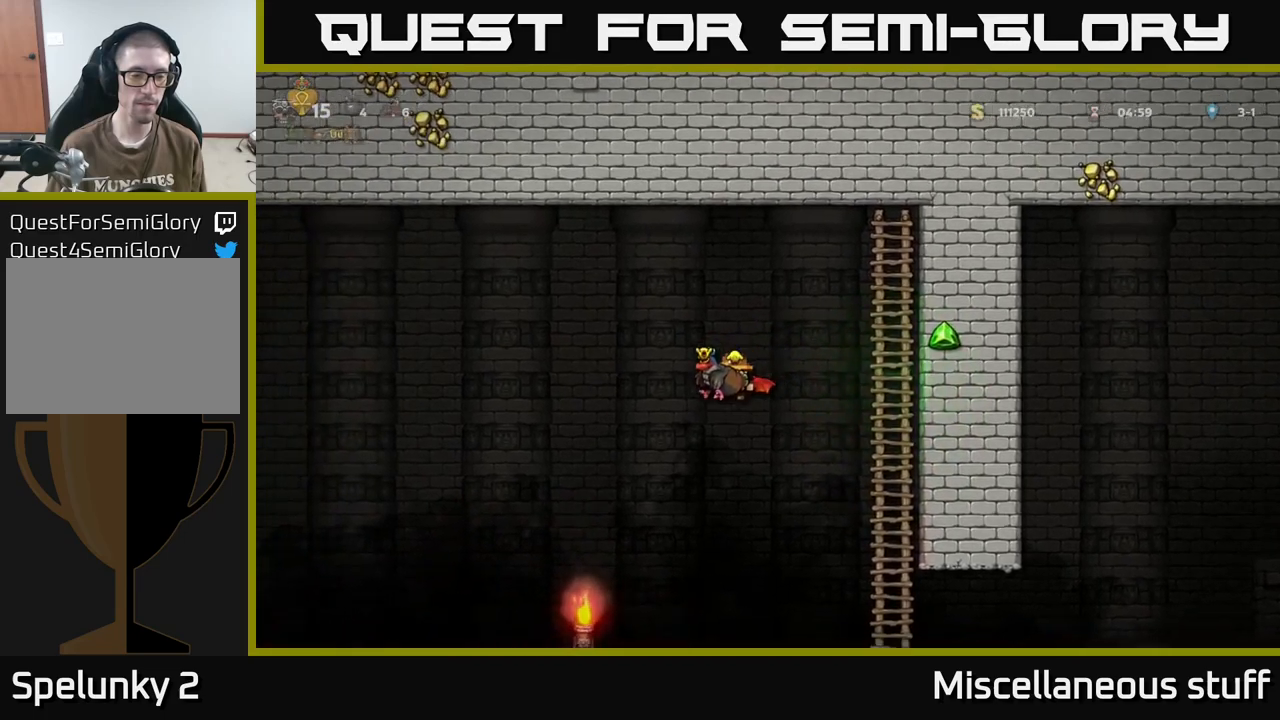
{"buttons": [], "events": [[234, "A", "down"], [334, "A", "up"], [450, "DPAD_LEFT", "up"]]}
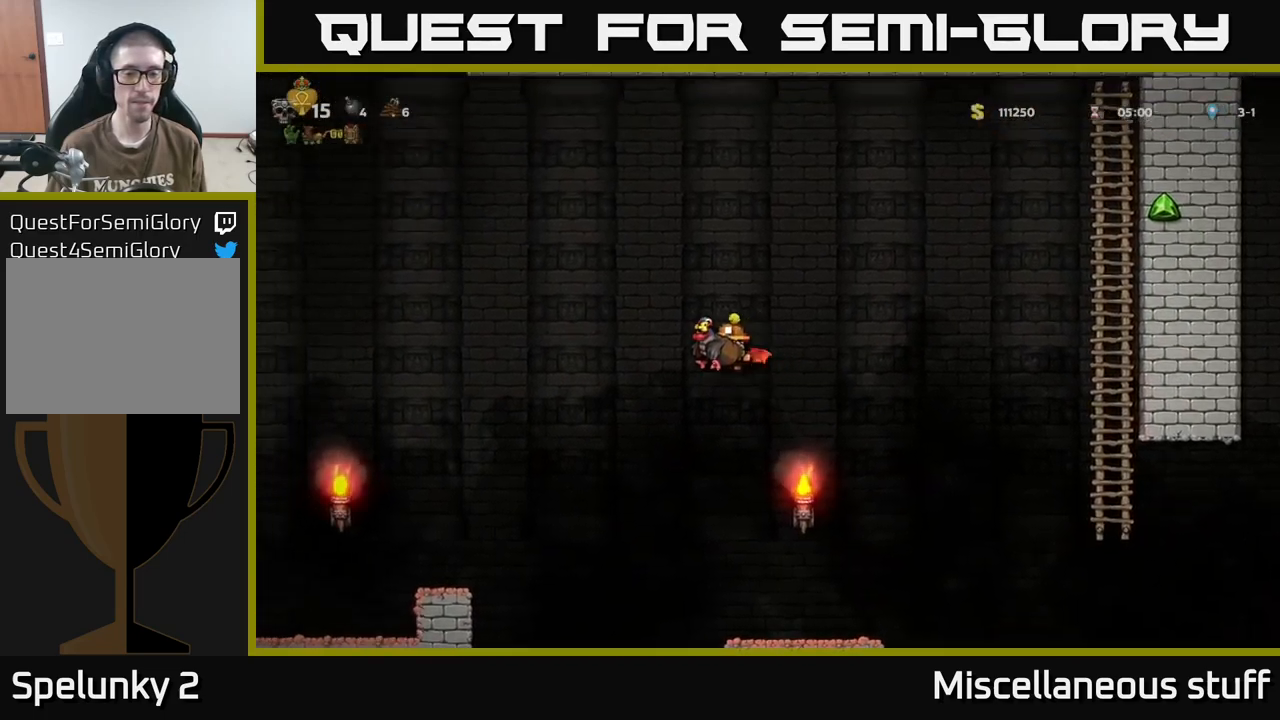
{"buttons": [], "events": [[134, "DPAD_RIGHT", "down"], [234, "DPAD_RIGHT", "up"]]}
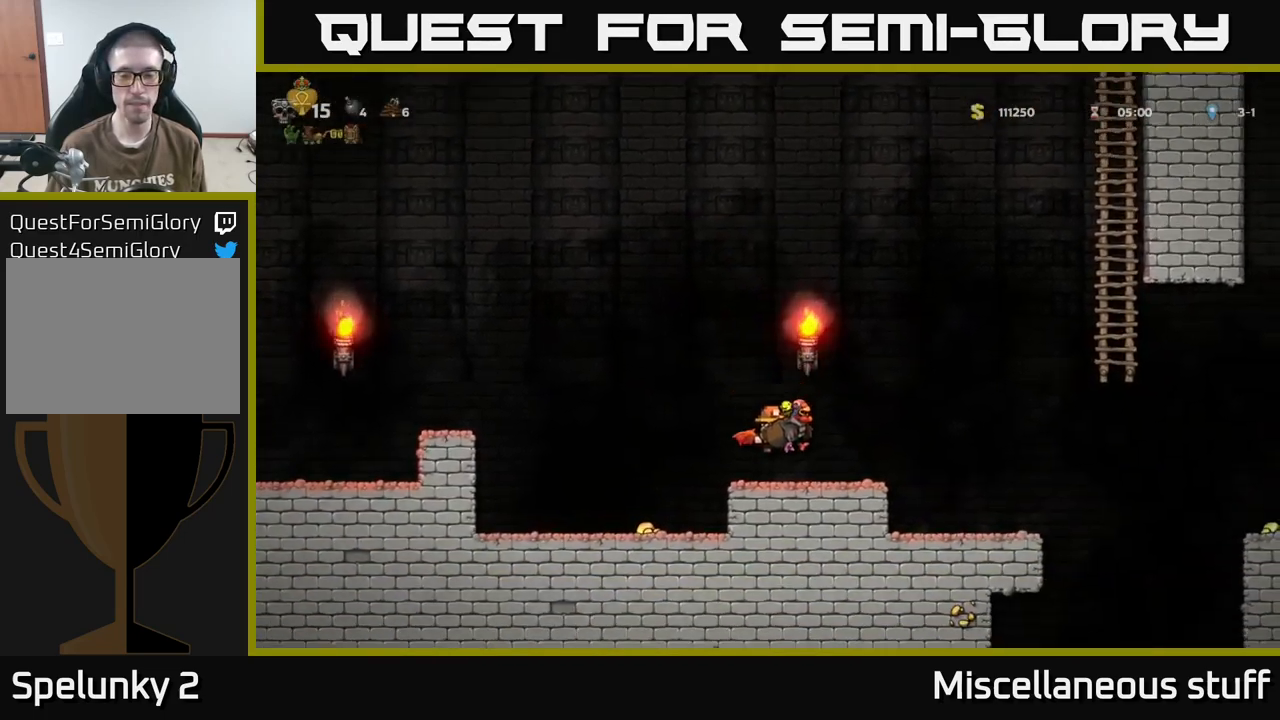
{"buttons": [], "events": [[17, "DPAD_RIGHT", "down"], [117, "A", "down"], [184, "A", "up"], [384, "DPAD_RIGHT", "up"]]}
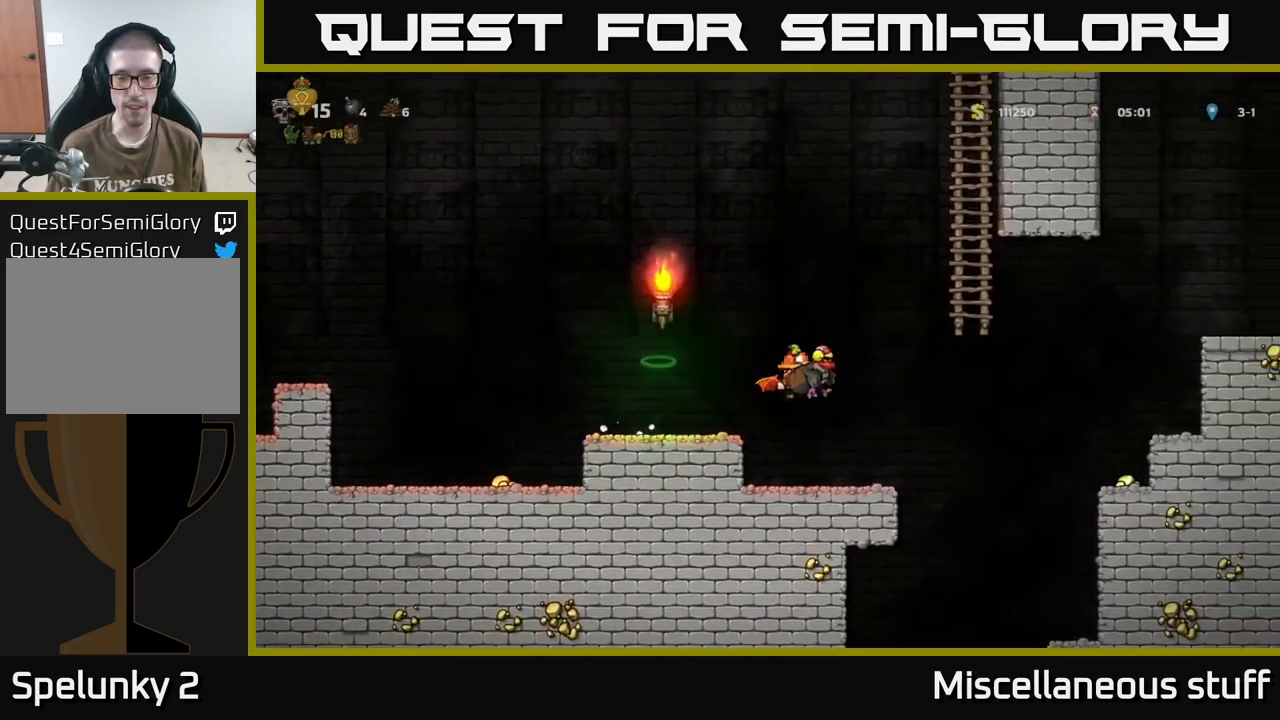
{"buttons": ["DPAD_RIGHT"], "events": [[117, "DPAD_RIGHT", "down"]]}
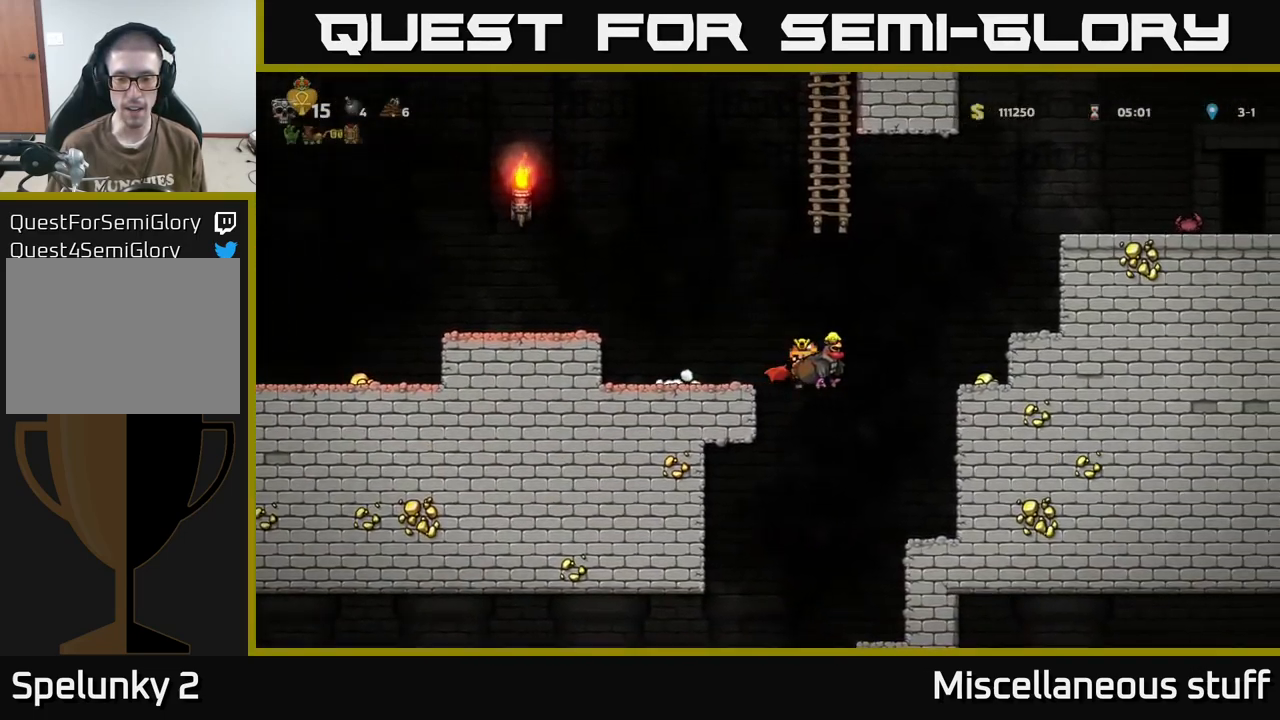
{"buttons": ["DPAD_LEFT"], "events": [[250, "DPAD_RIGHT", "up"], [367, "DPAD_LEFT", "down"]]}
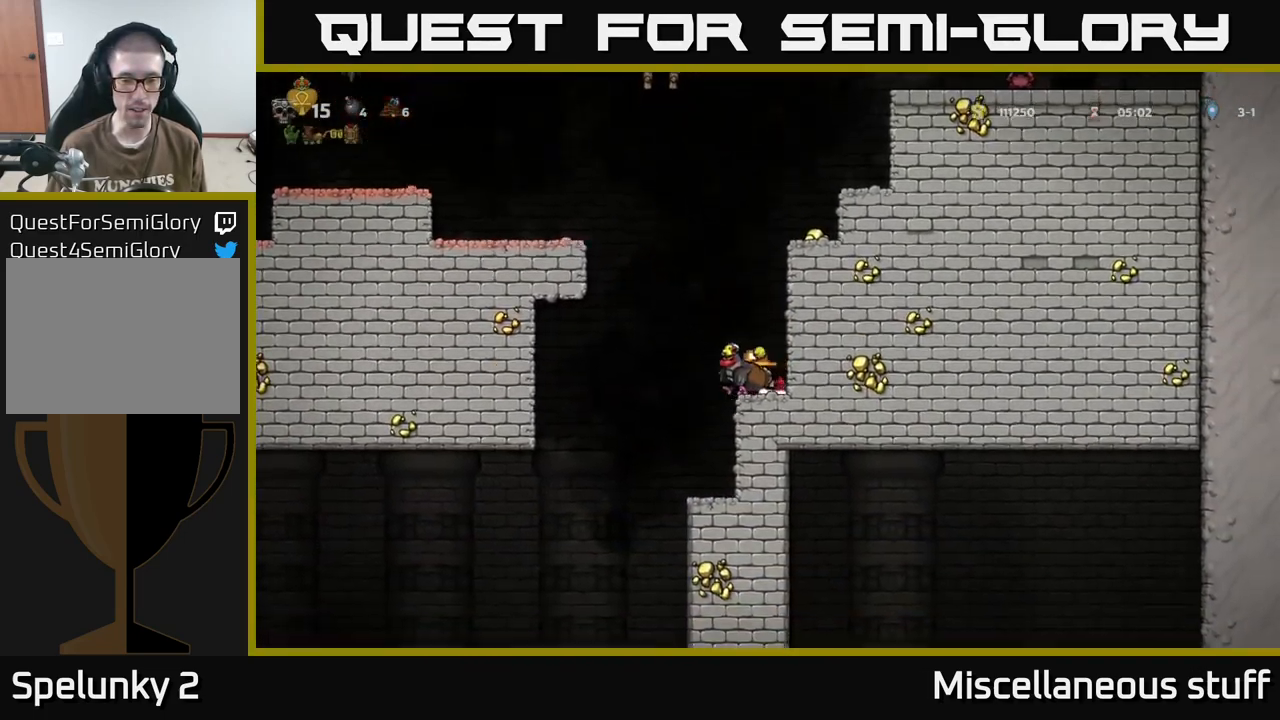
{"buttons": [], "events": [[117, "DPAD_LEFT", "up"], [184, "DPAD_RIGHT", "down"], [367, "DPAD_RIGHT", "up"]]}
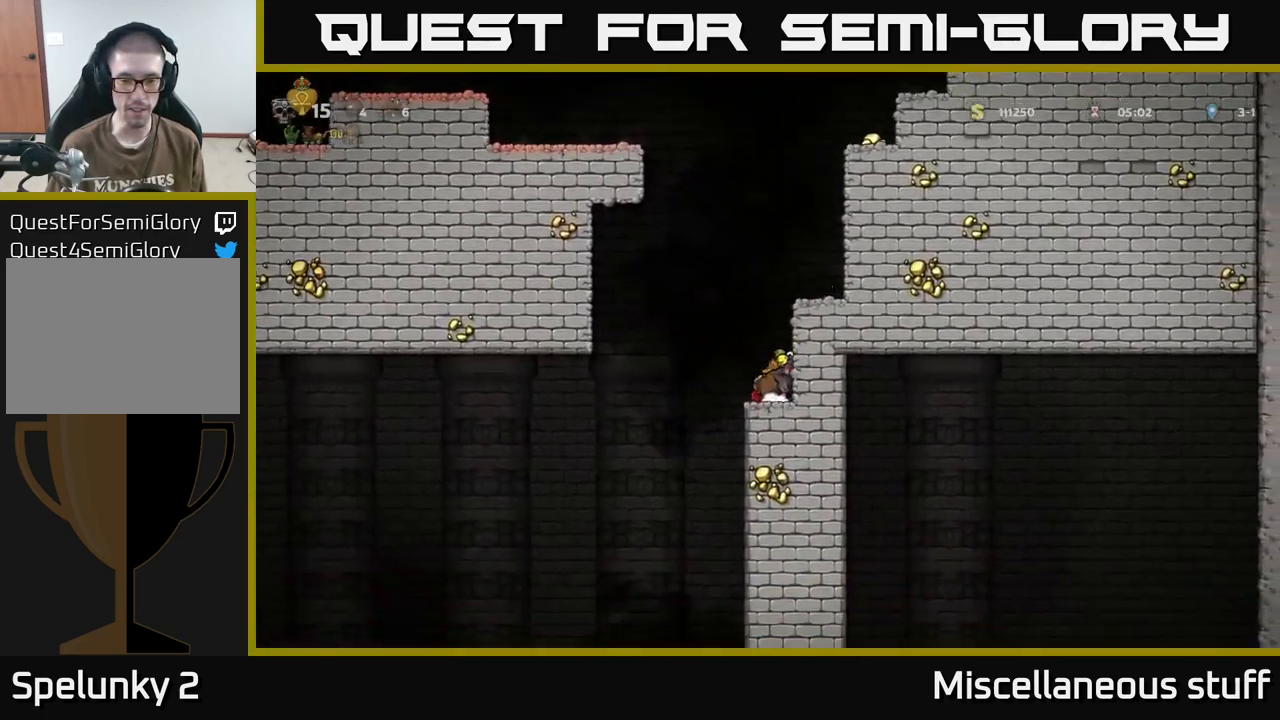
{"buttons": [], "events": [[67, "DPAD_LEFT", "down"], [350, "DPAD_LEFT", "up"]]}
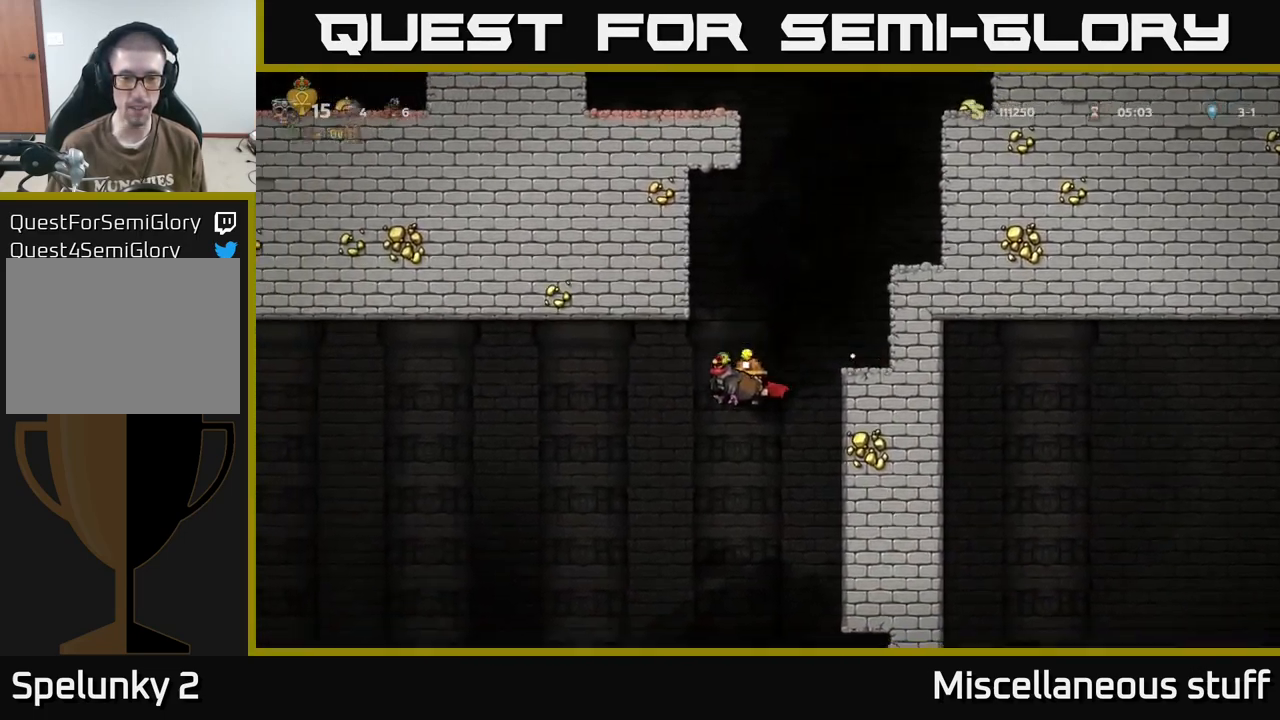
{"buttons": [], "events": [[284, "A", "down"], [367, "A", "up"]]}
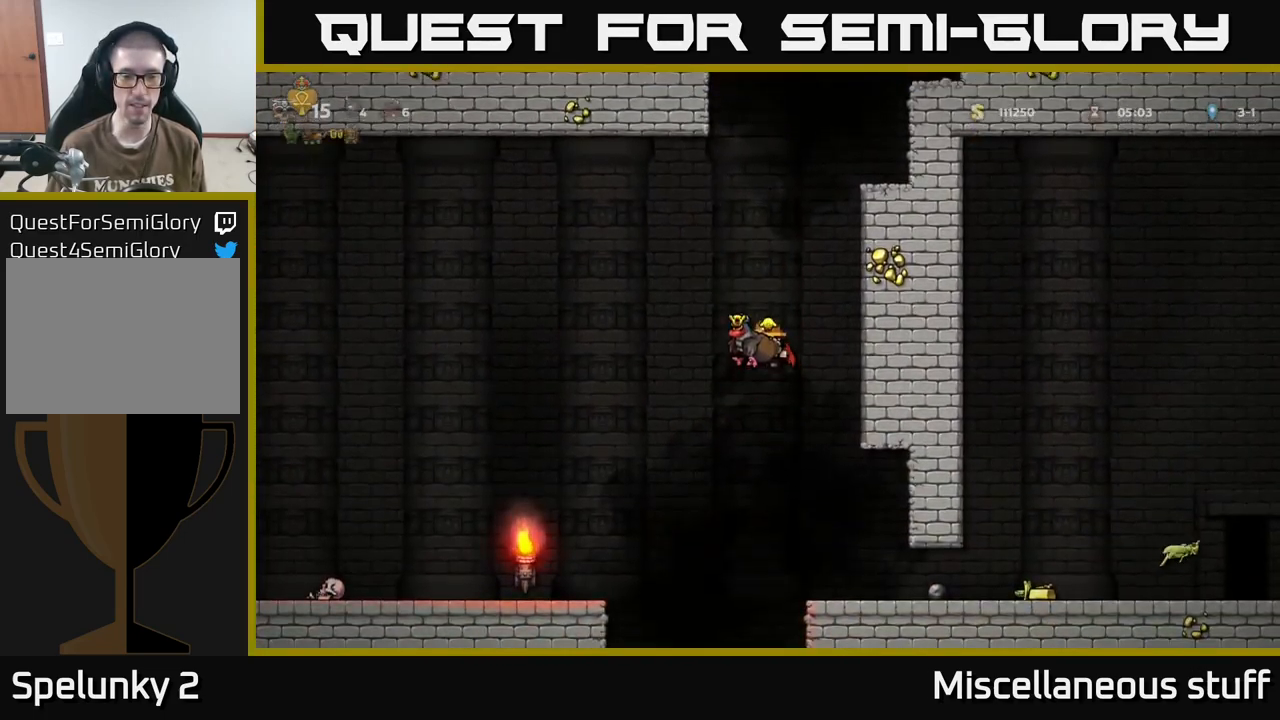
{"buttons": ["DPAD_RIGHT"], "events": [[217, "DPAD_RIGHT", "down"]]}
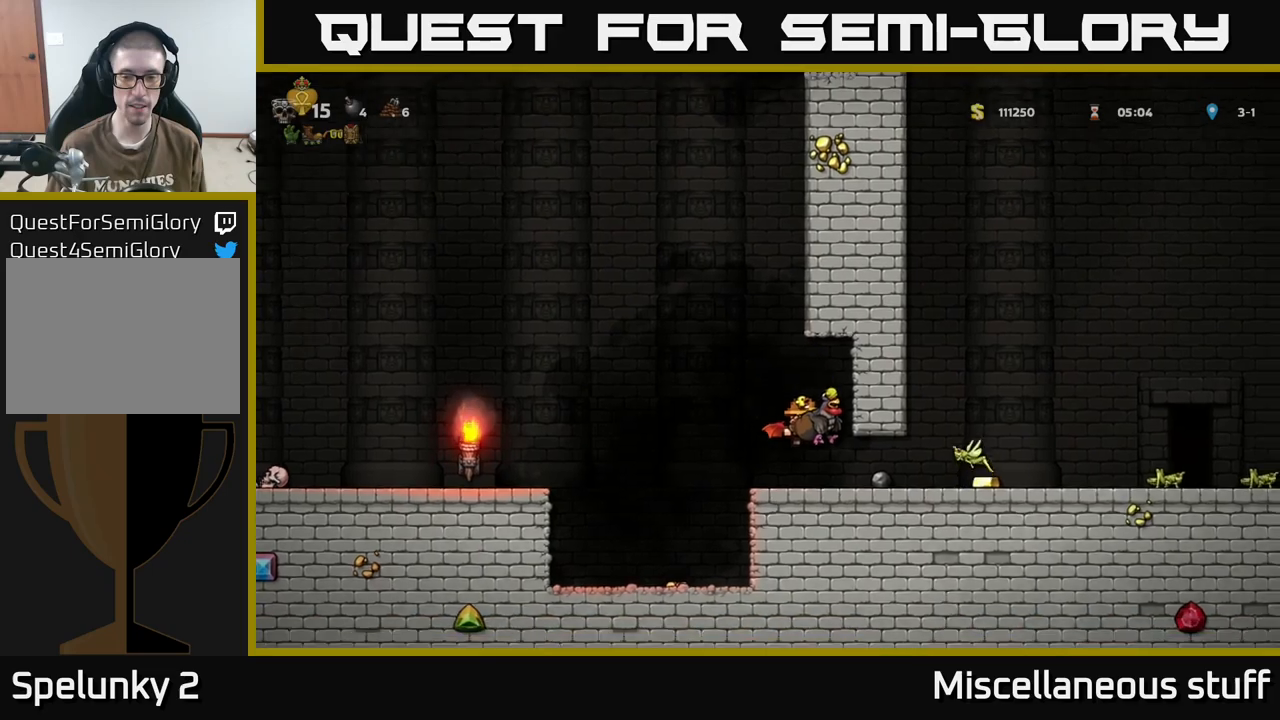
{"buttons": ["A"], "events": [[433, "DPAD_RIGHT", "up"], [450, "A", "down"]]}
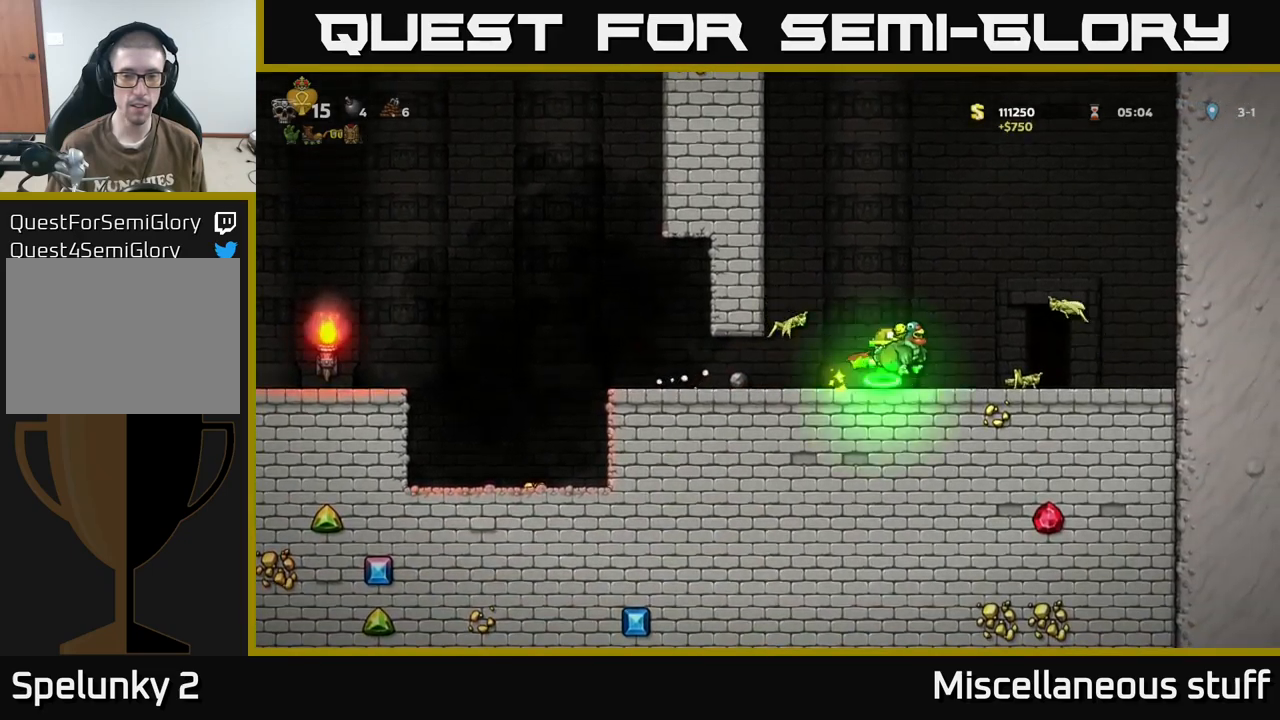
{"buttons": [], "events": [[100, "DPAD_LEFT", "down"], [133, "A", "up"], [316, "DPAD_LEFT", "up"]]}
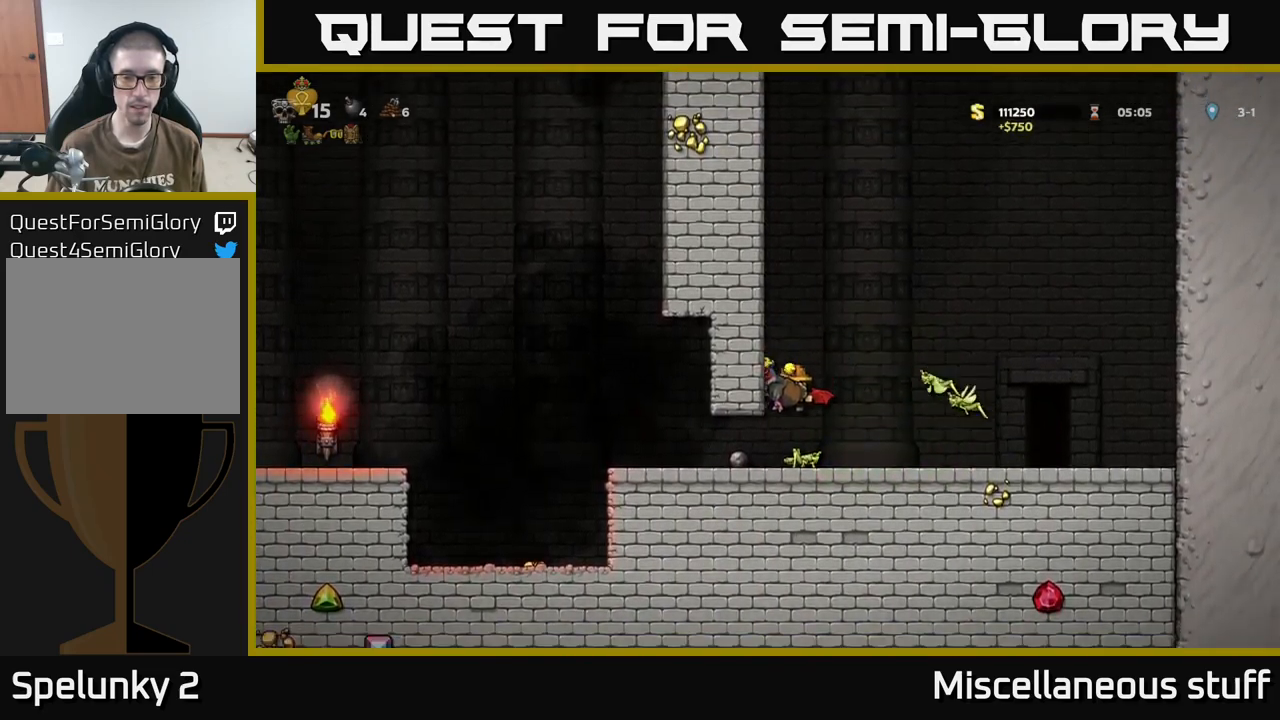
{"buttons": [], "events": [[266, "DPAD_RIGHT", "down"], [416, "DPAD_RIGHT", "up"]]}
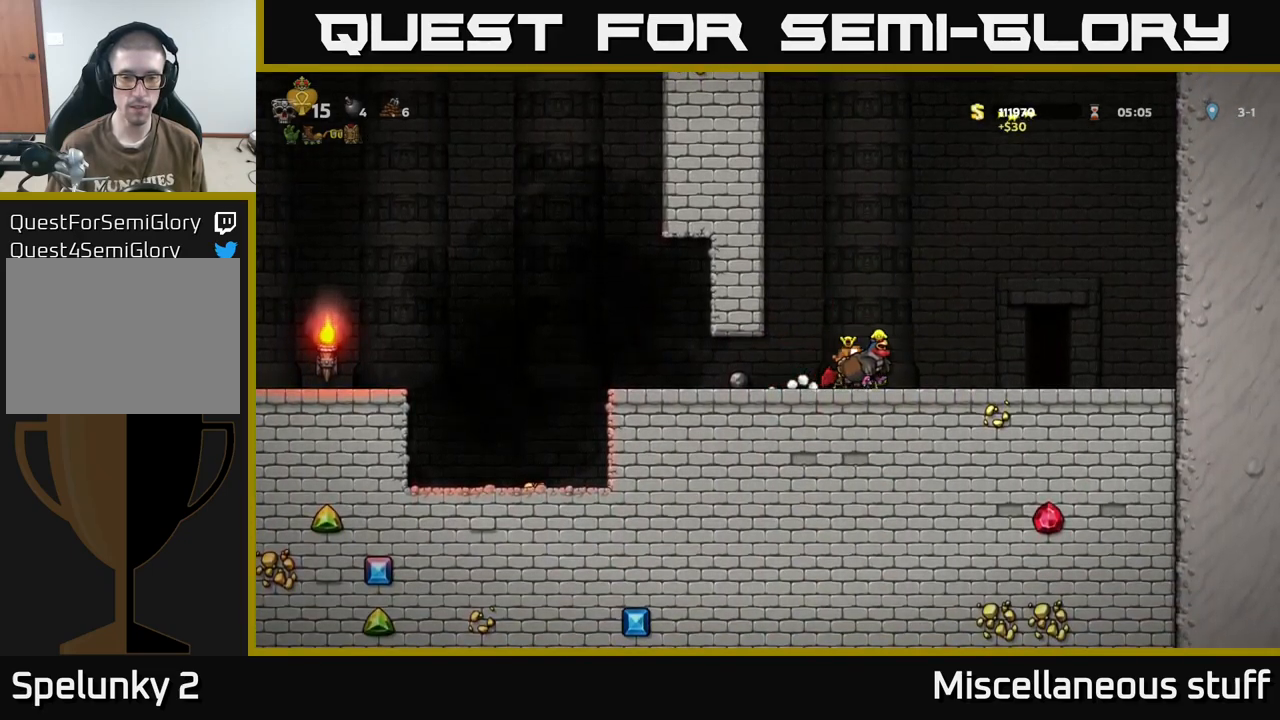
{"buttons": [], "events": [[100, "A", "down"], [200, "A", "up"]]}
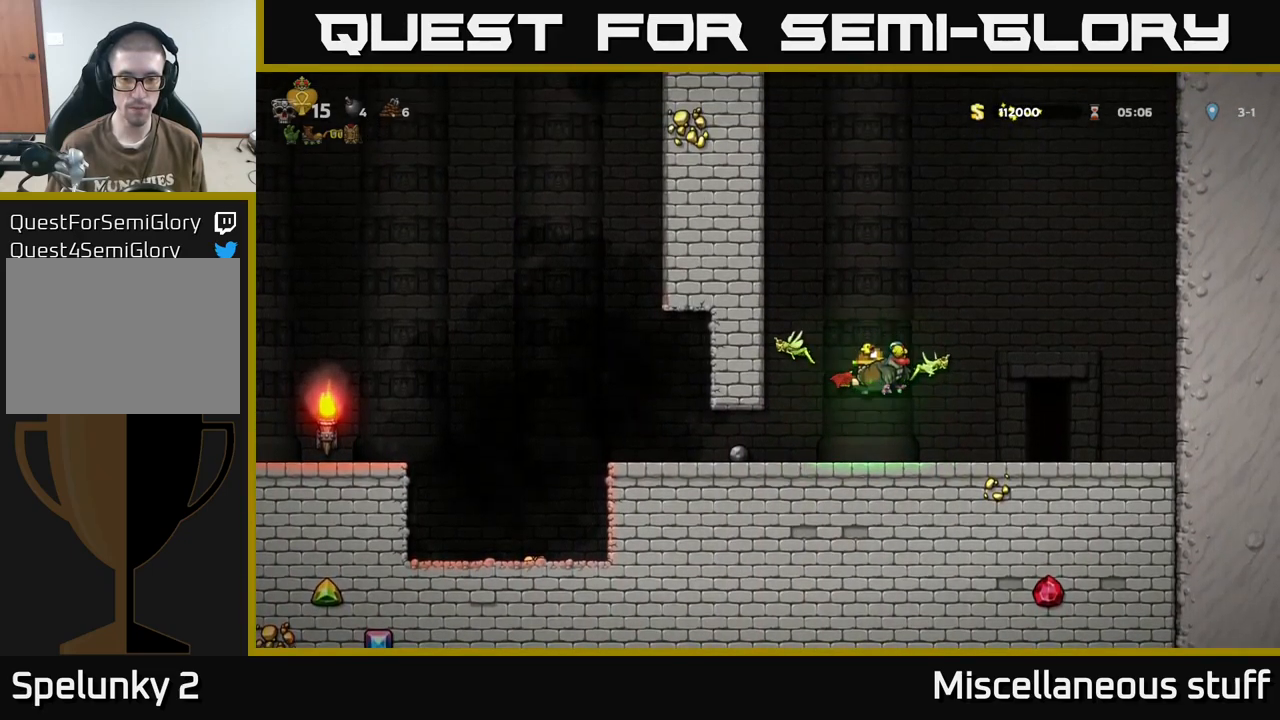
{"buttons": [], "events": [[216, "A", "down"], [366, "A", "up"], [366, "DPAD_LEFT", "down"], [500, "DPAD_LEFT", "up"]]}
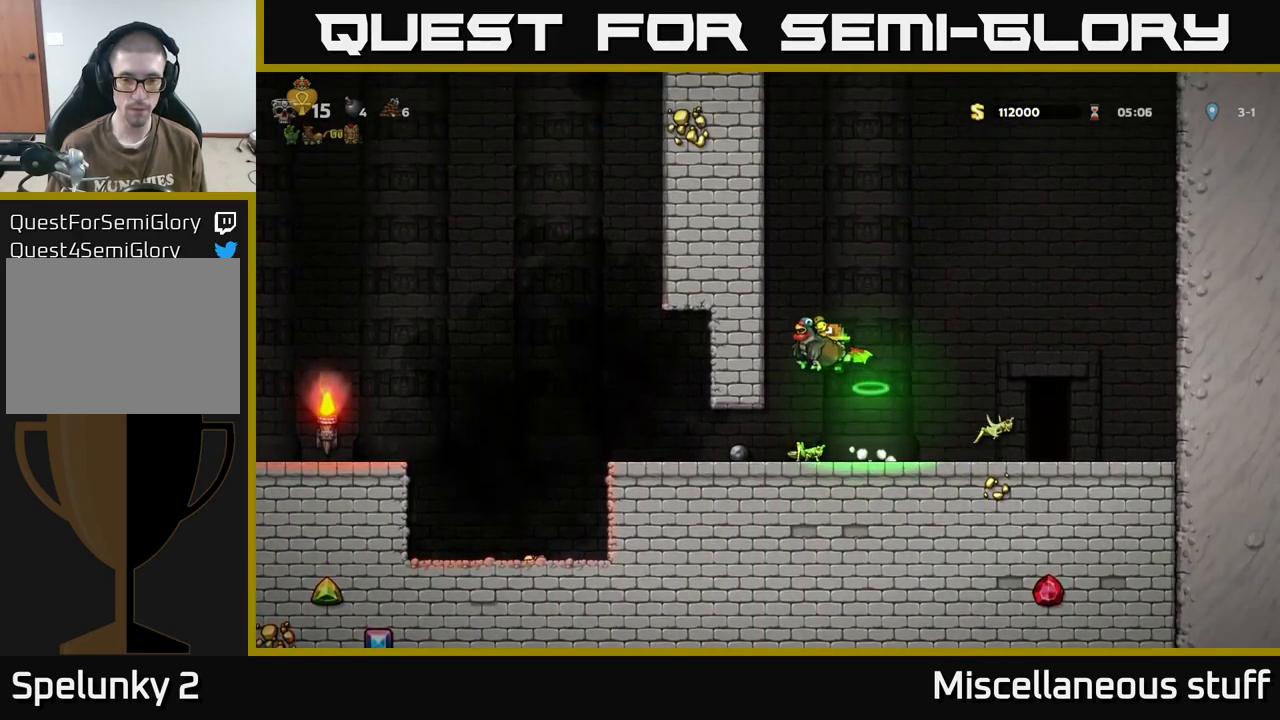
{"buttons": [], "events": []}